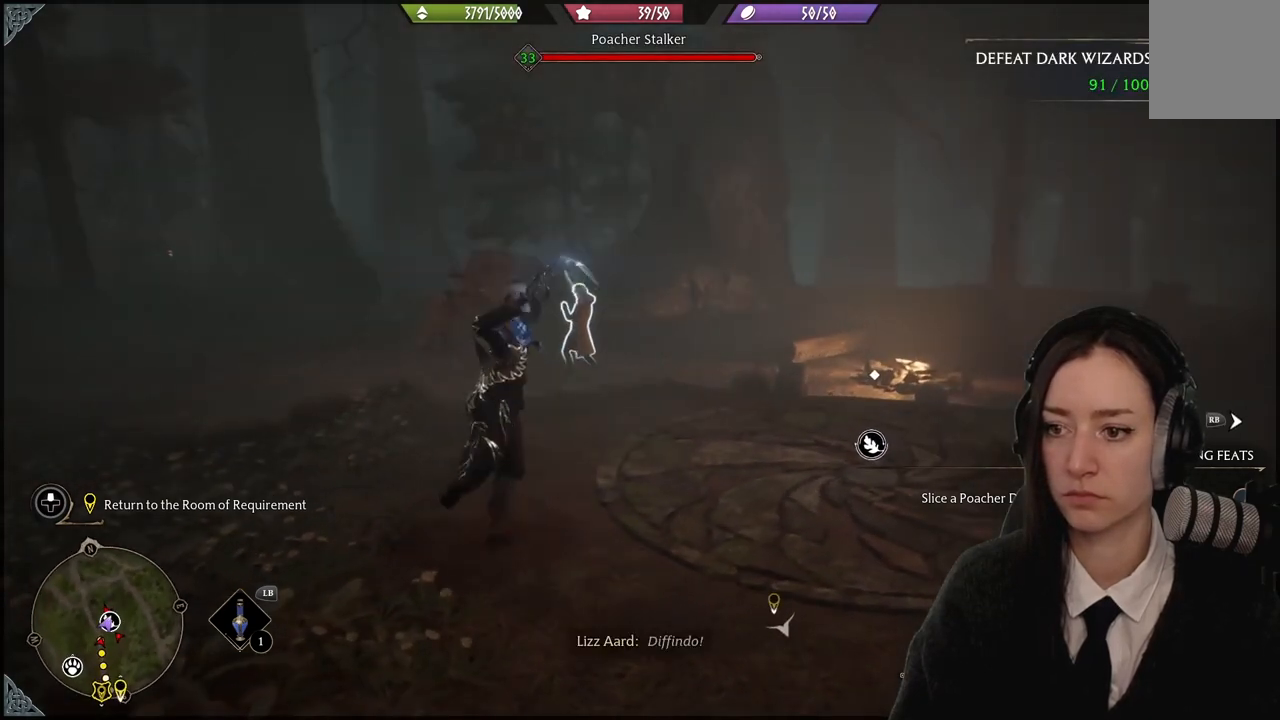
Gameplay with a controller (Xbox layout); each line is a JSON object with the inputs held at the frame after it. "events" lists button and stick changes between this image and that frame as [ms after this image, input, new state], when the widget could be followed in between. Not read: L3 Z.
{"buttons": ["R2"], "left_stick": "up", "right_stick": "center", "events": []}
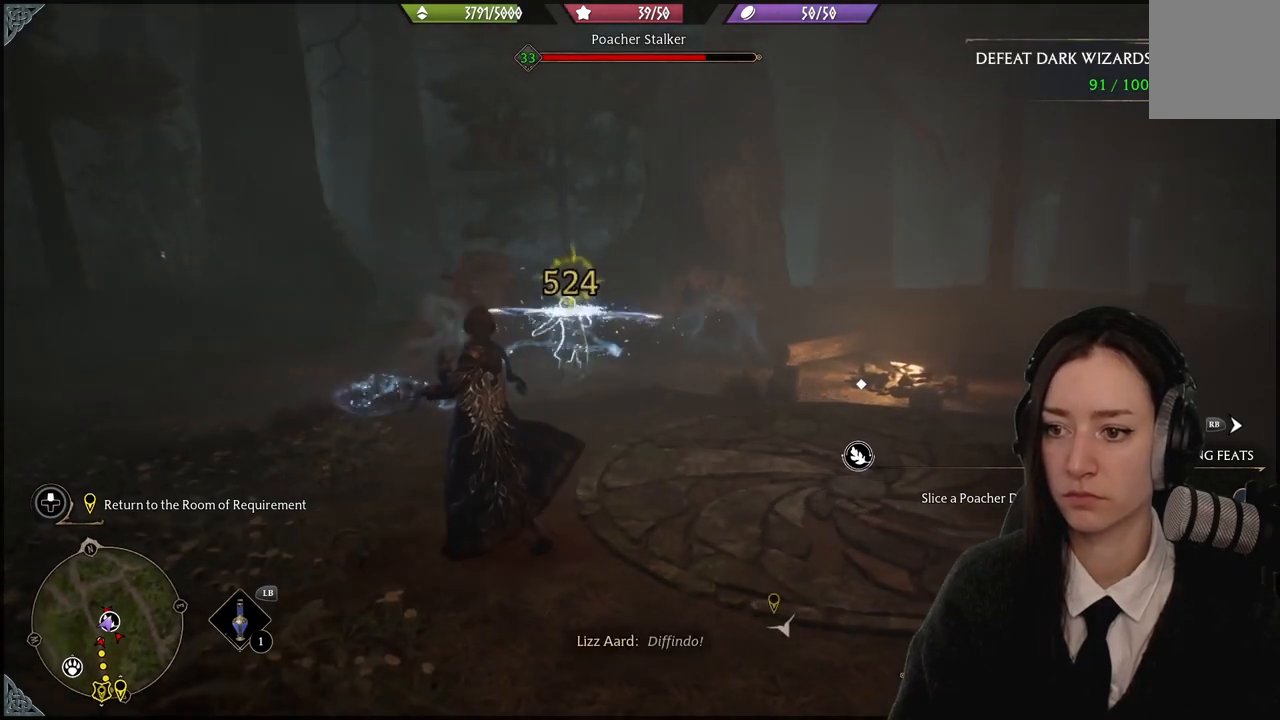
{"buttons": ["R2"], "left_stick": "up-left", "right_stick": "center", "events": [[267, "left_stick", "up-right"], [267, "right_stick", "right"], [434, "left_stick", "up-left"], [434, "right_stick", "center"]]}
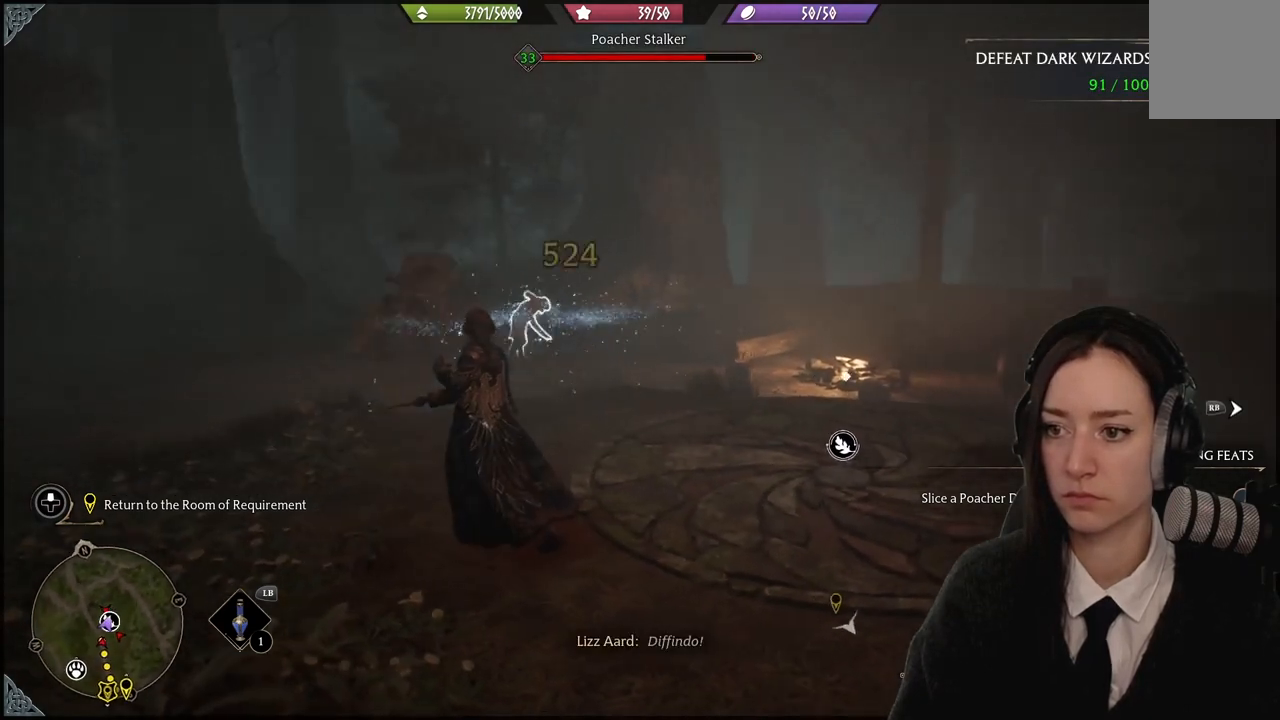
{"buttons": ["R2"], "left_stick": "up-left", "right_stick": "center", "events": [[33, "right_stick", "left"], [100, "right_stick", "center"], [333, "right_stick", "down-left"], [433, "right_stick", "center"]]}
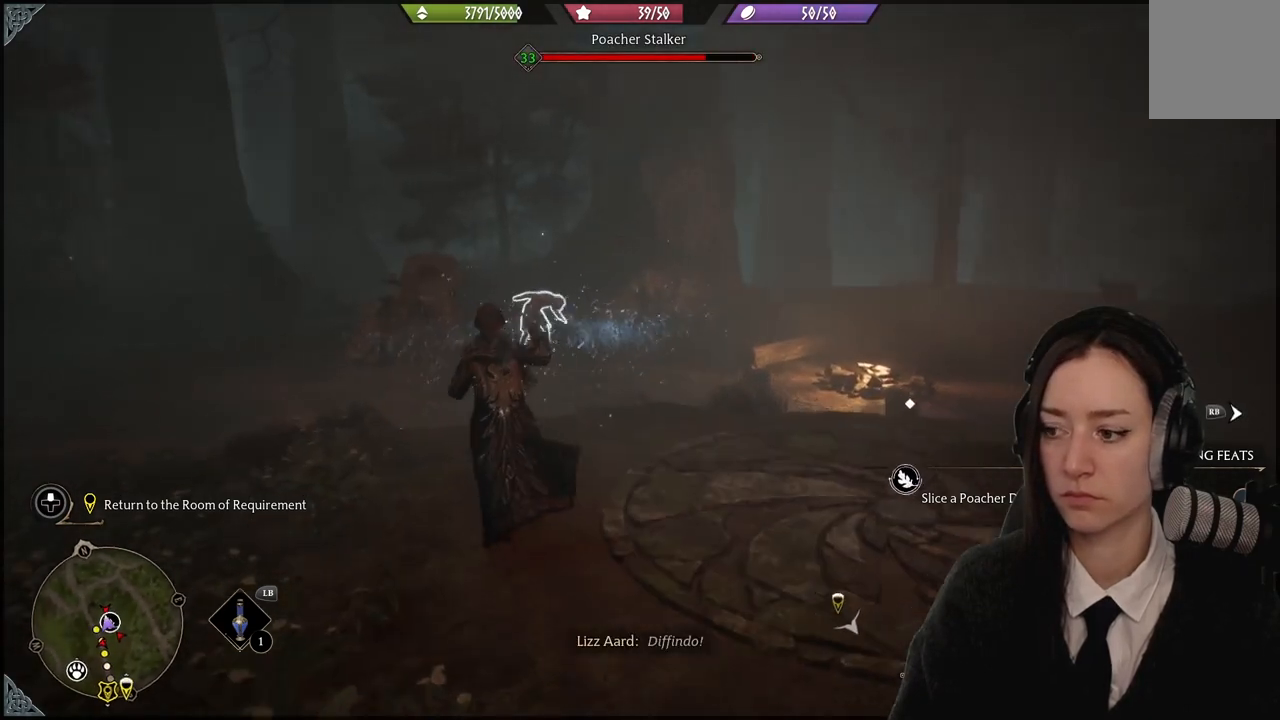
{"buttons": ["R2"], "left_stick": "up-left", "right_stick": "center", "events": [[67, "B", "down"], [167, "B", "up"]]}
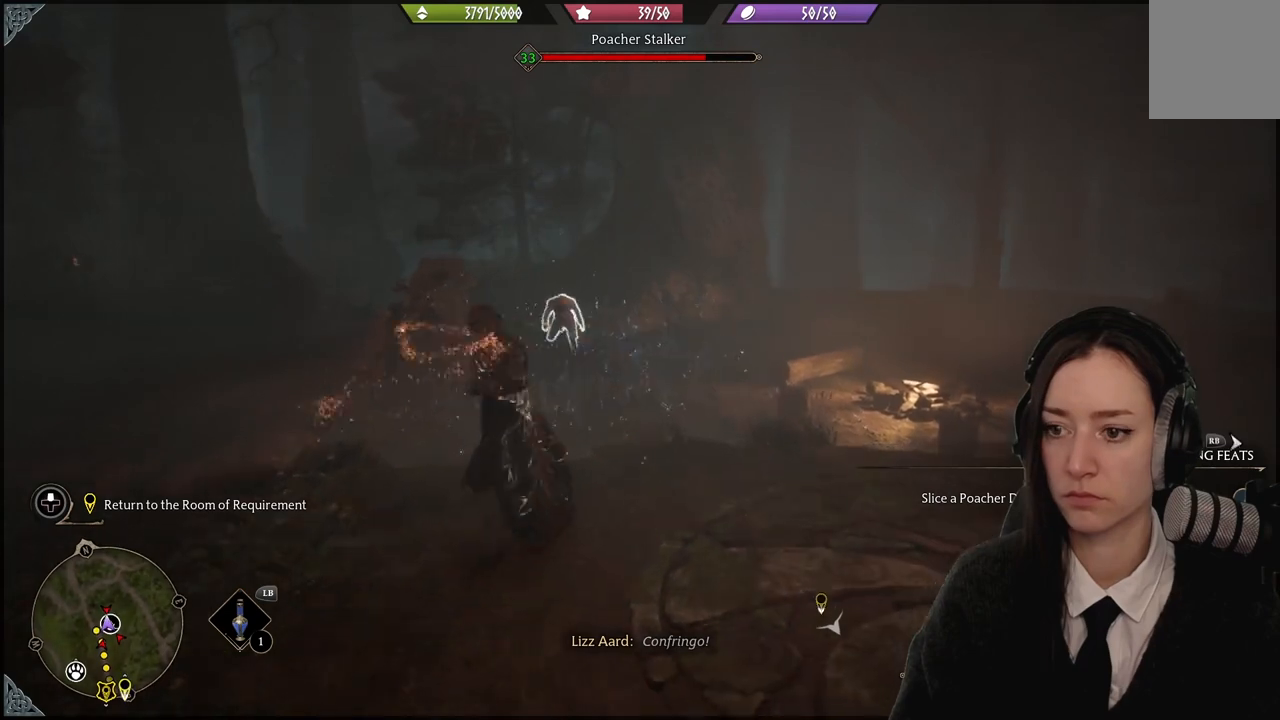
{"buttons": ["Y", "R2"], "left_stick": "up-left", "right_stick": "center", "events": [[233, "Y", "down"], [367, "Y", "up"], [467, "Y", "down"]]}
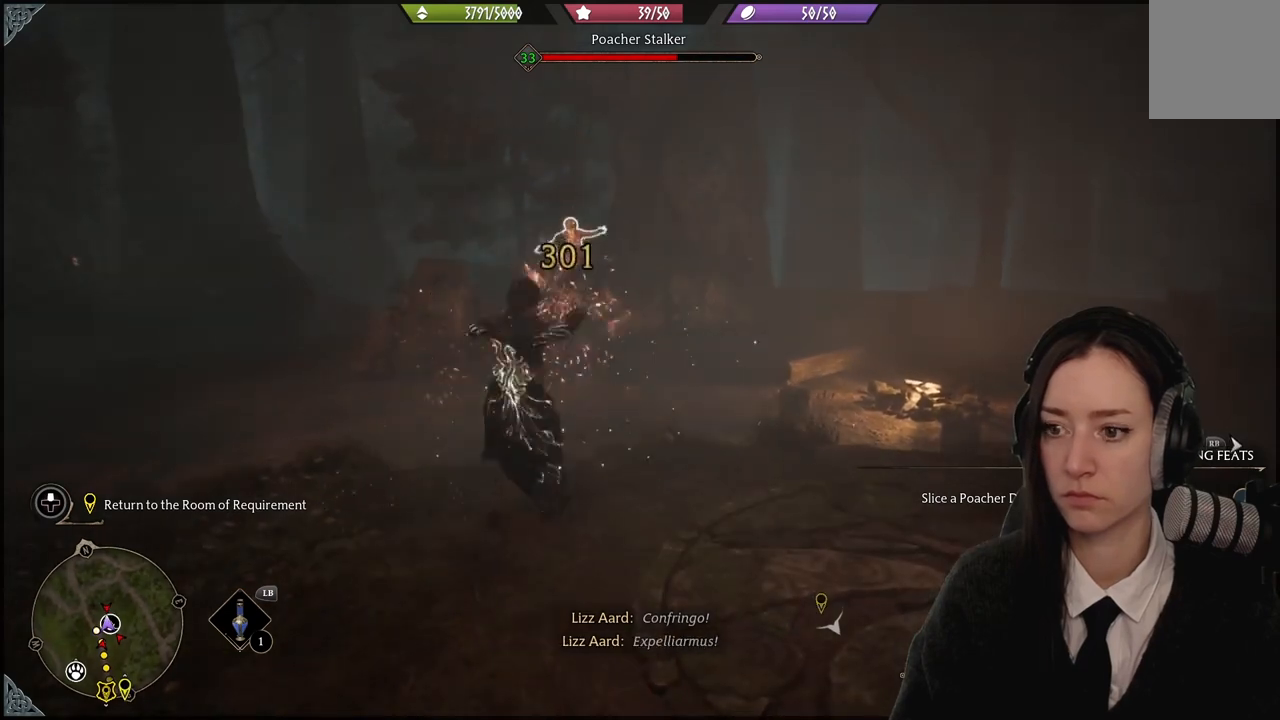
{"buttons": ["R2"], "left_stick": "up-left", "right_stick": "center", "events": [[33, "Y", "up"]]}
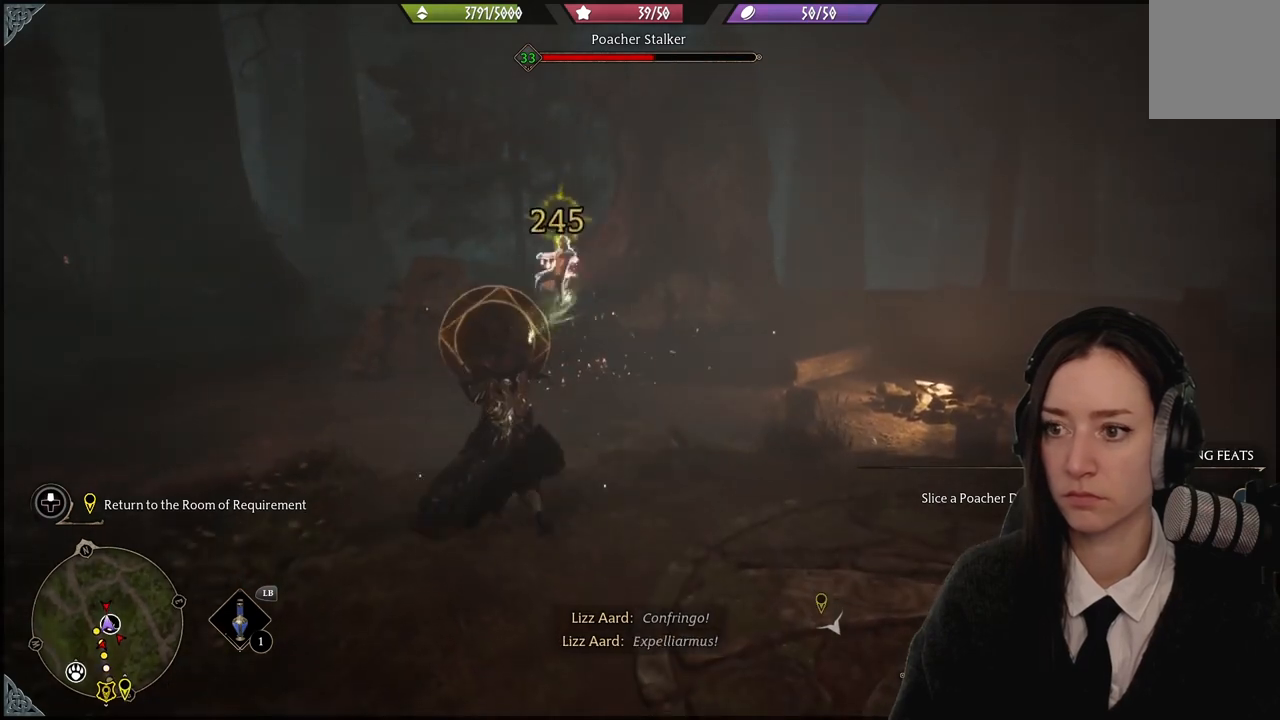
{"buttons": ["R1"], "left_stick": "up-left", "right_stick": "center", "events": [[300, "R2", "up"], [500, "R1", "down"]]}
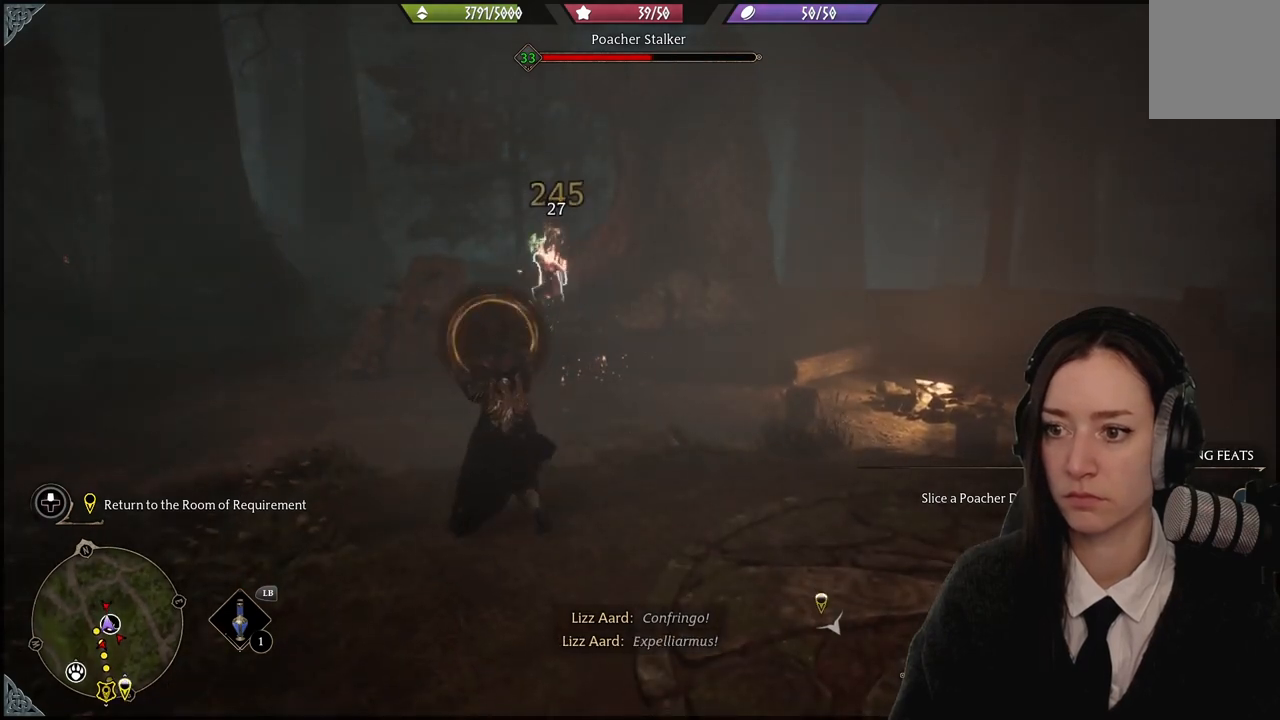
{"buttons": [], "left_stick": "up-left", "right_stick": "center", "events": [[134, "R1", "up"], [367, "B", "down"], [501, "B", "up"]]}
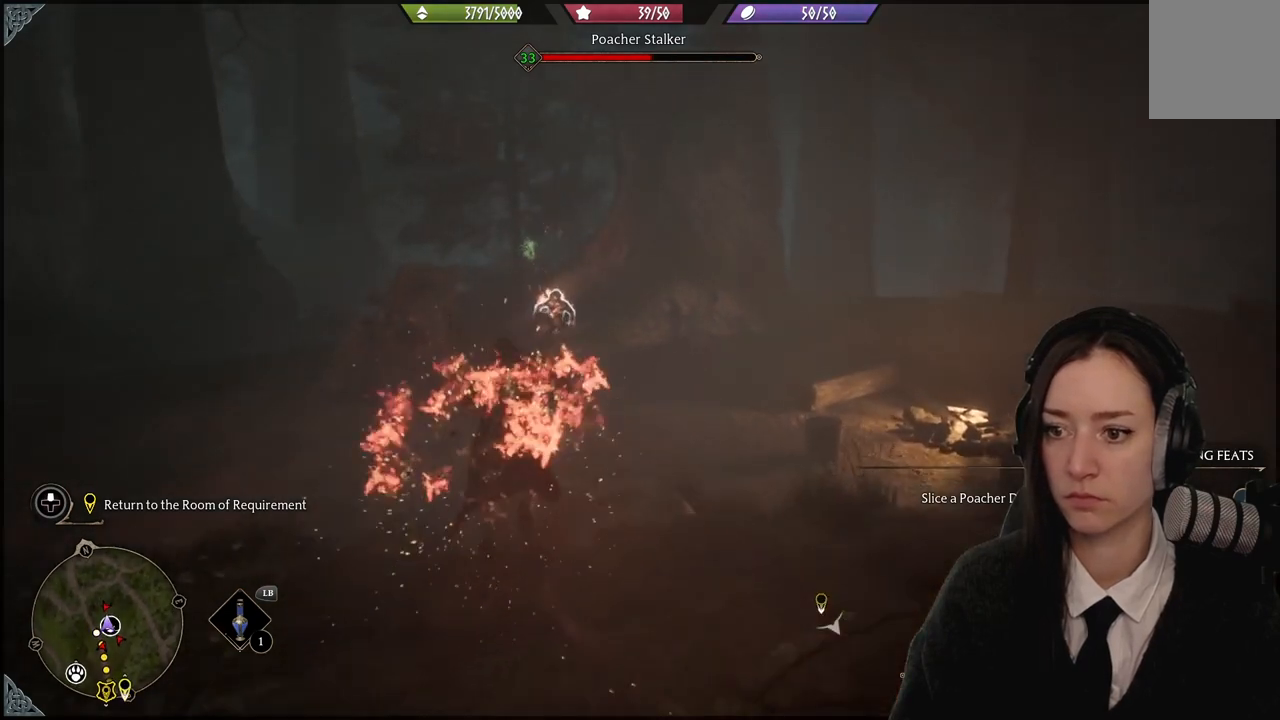
{"buttons": [], "left_stick": "up-left", "right_stick": "center", "events": [[233, "right_stick", "down-right"], [267, "left_stick", "left"], [433, "left_stick", "up-left"], [467, "right_stick", "center"]]}
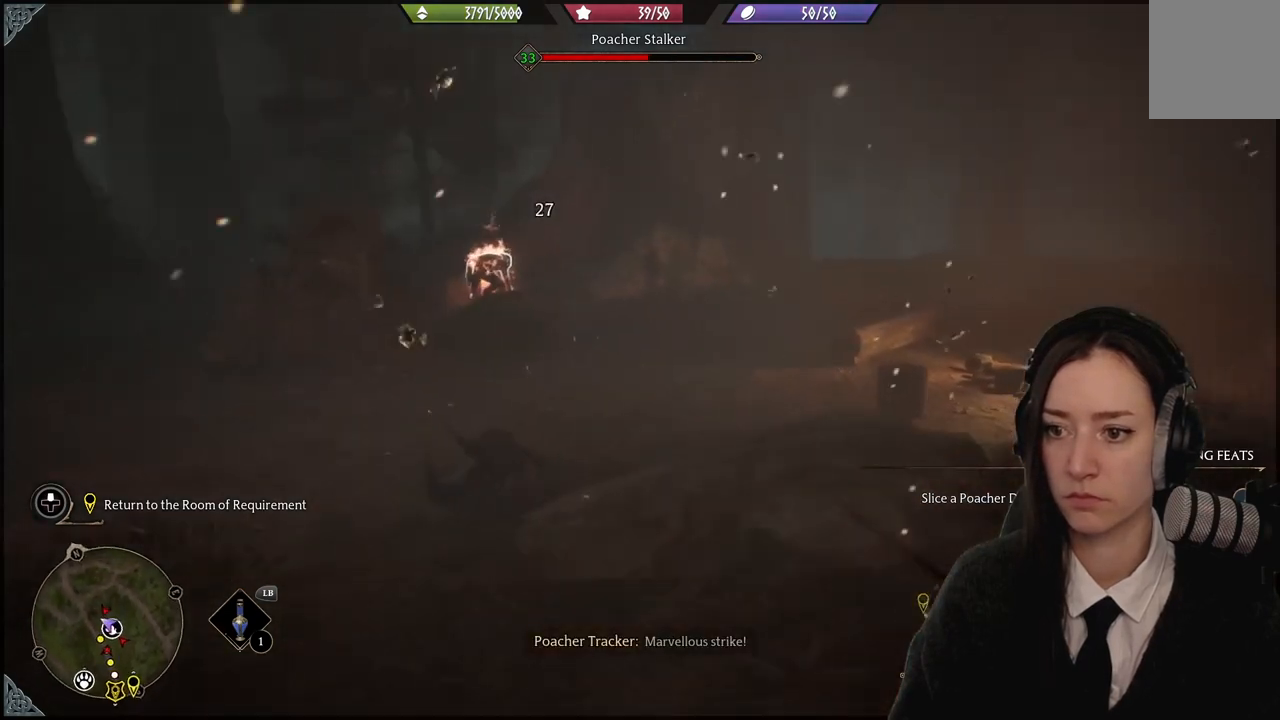
{"buttons": [], "left_stick": "up-left", "right_stick": "center", "events": [[100, "left_stick", "up"], [167, "R2", "down"], [400, "left_stick", "up-left"], [467, "R2", "up"]]}
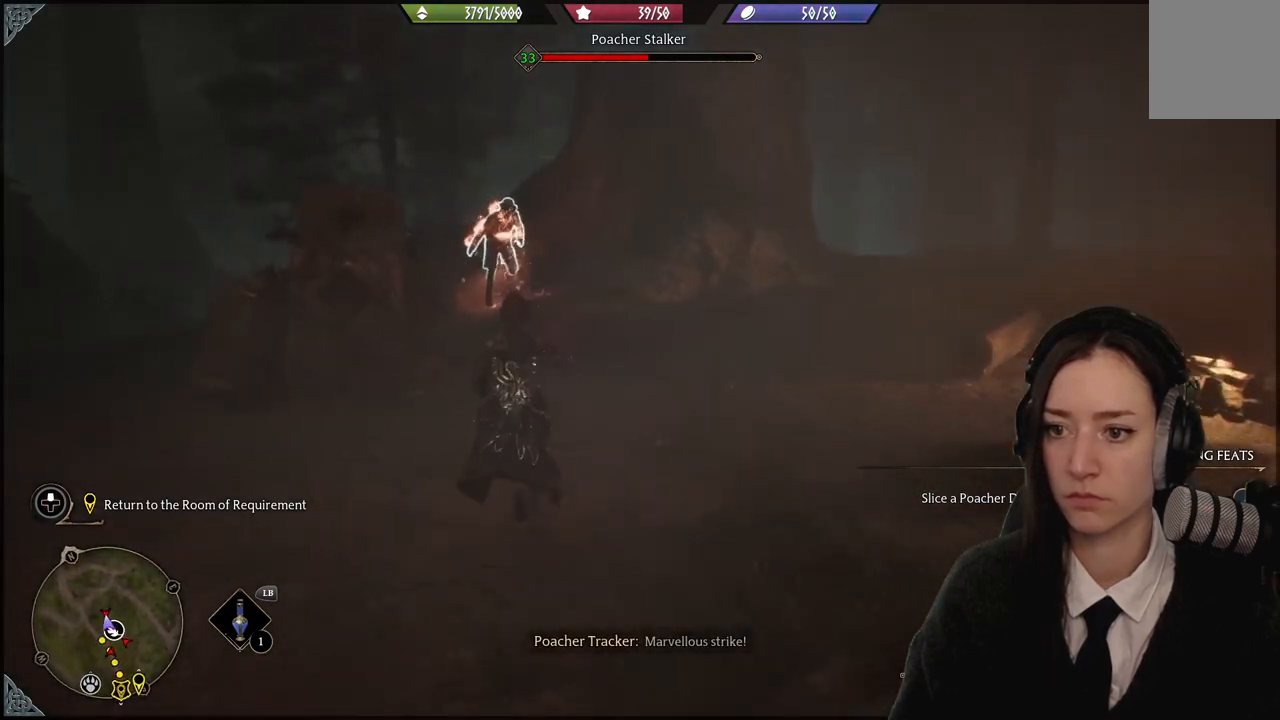
{"buttons": ["R2"], "left_stick": "center", "right_stick": "center", "events": [[33, "R2", "down"], [166, "R2", "up"], [233, "R2", "down"], [367, "R2", "up"], [367, "left_stick", "center"], [433, "R2", "down"]]}
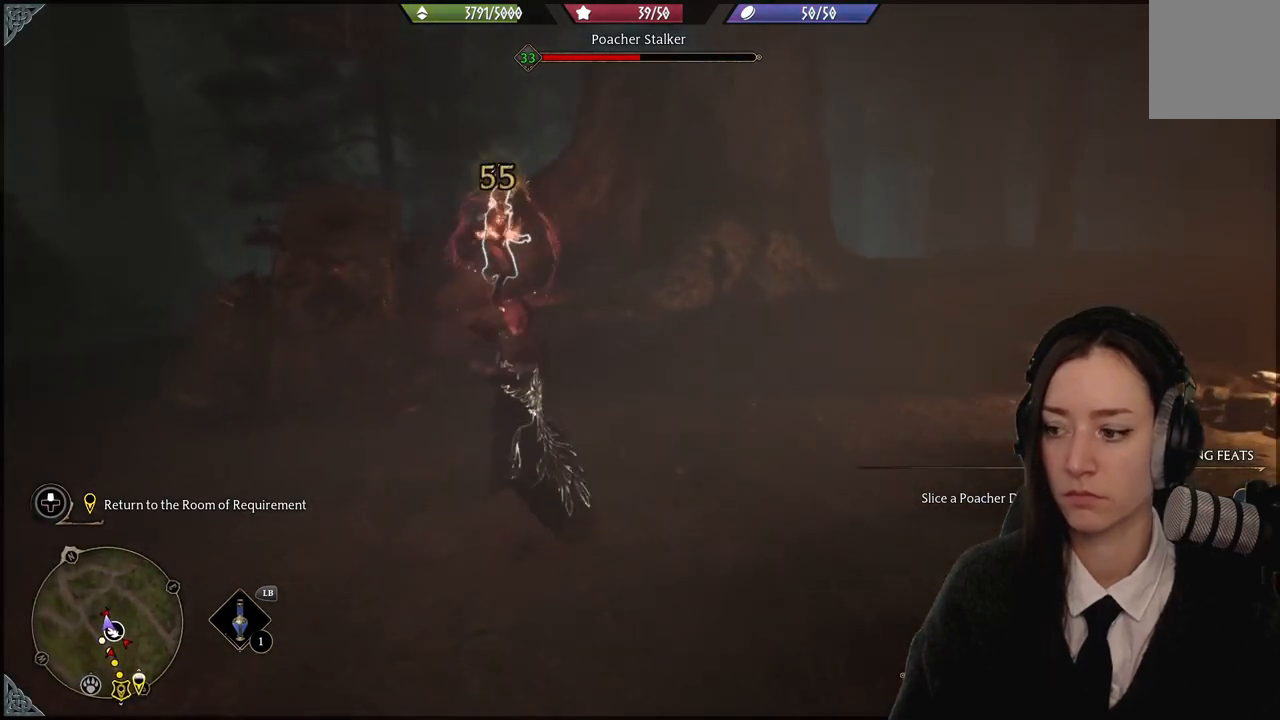
{"buttons": ["R2"], "left_stick": "center", "right_stick": "center", "events": [[33, "R2", "up"], [134, "R2", "down"], [234, "R2", "up"], [334, "R2", "down"]]}
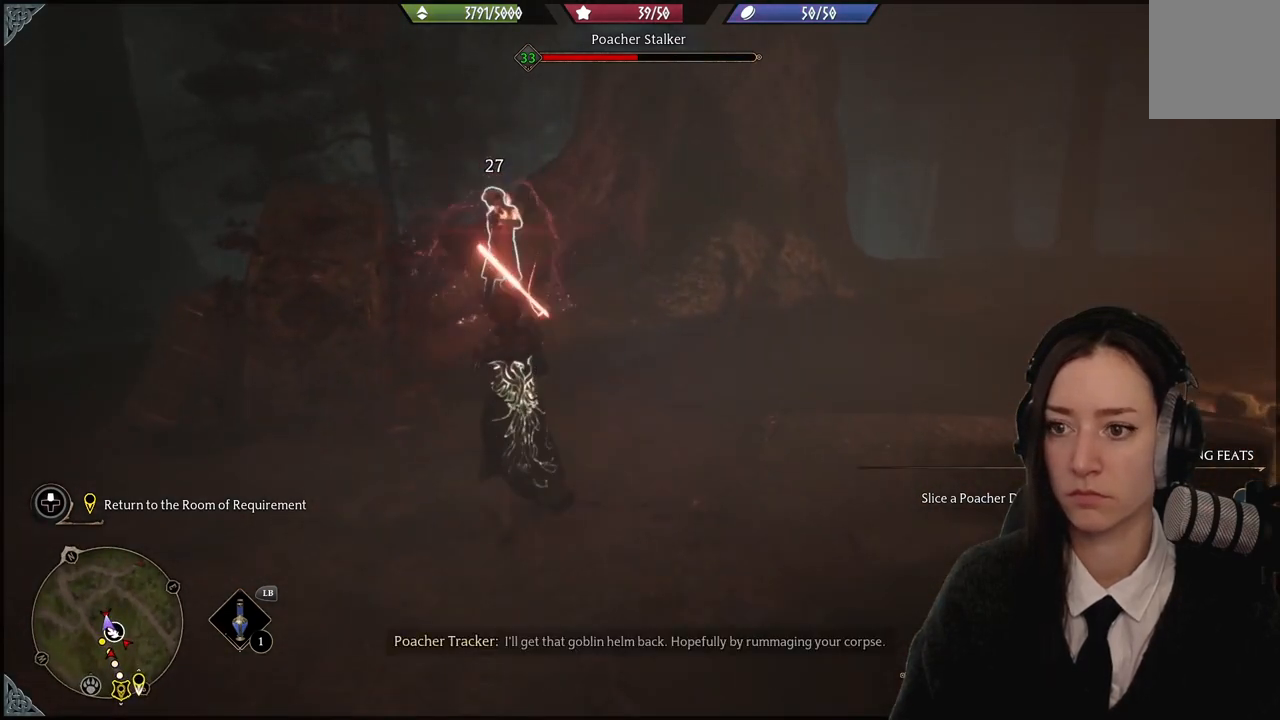
{"buttons": ["R2"], "left_stick": "center", "right_stick": "center", "events": [[166, "A", "down"], [233, "A", "up"], [333, "A", "down"], [400, "A", "up"]]}
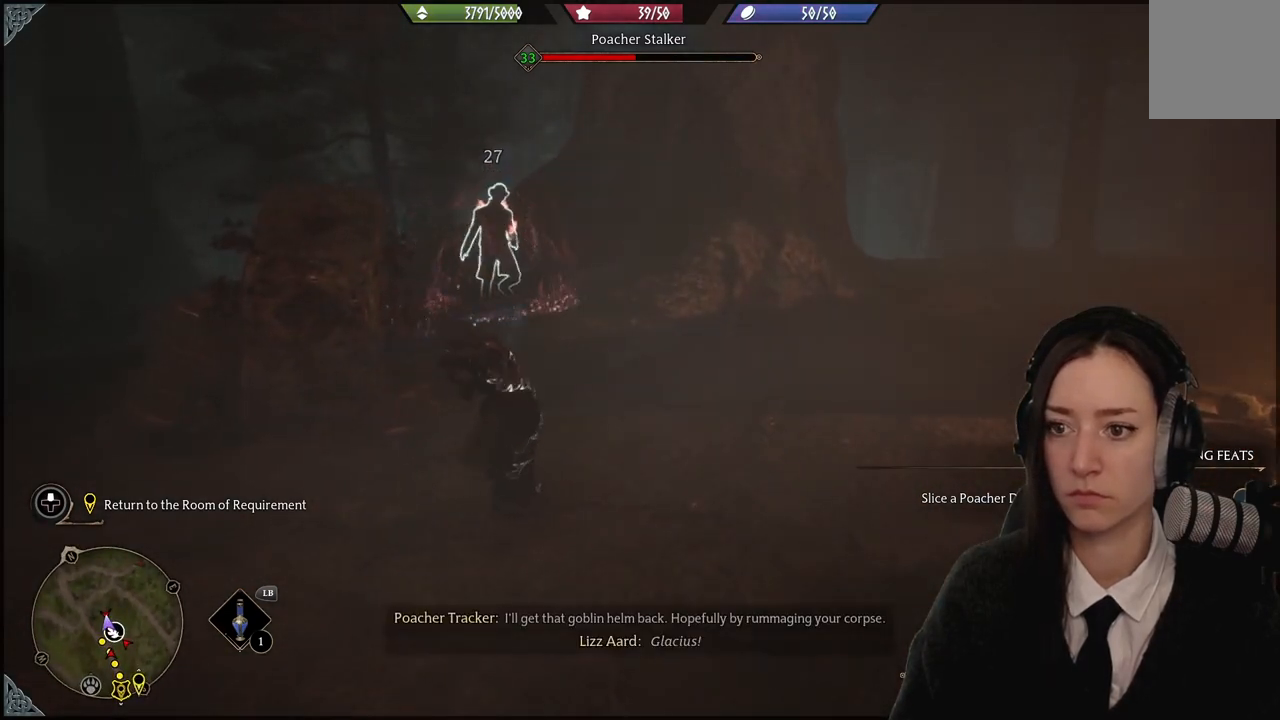
{"buttons": [], "left_stick": "center", "right_stick": "center", "events": [[33, "R2", "up"]]}
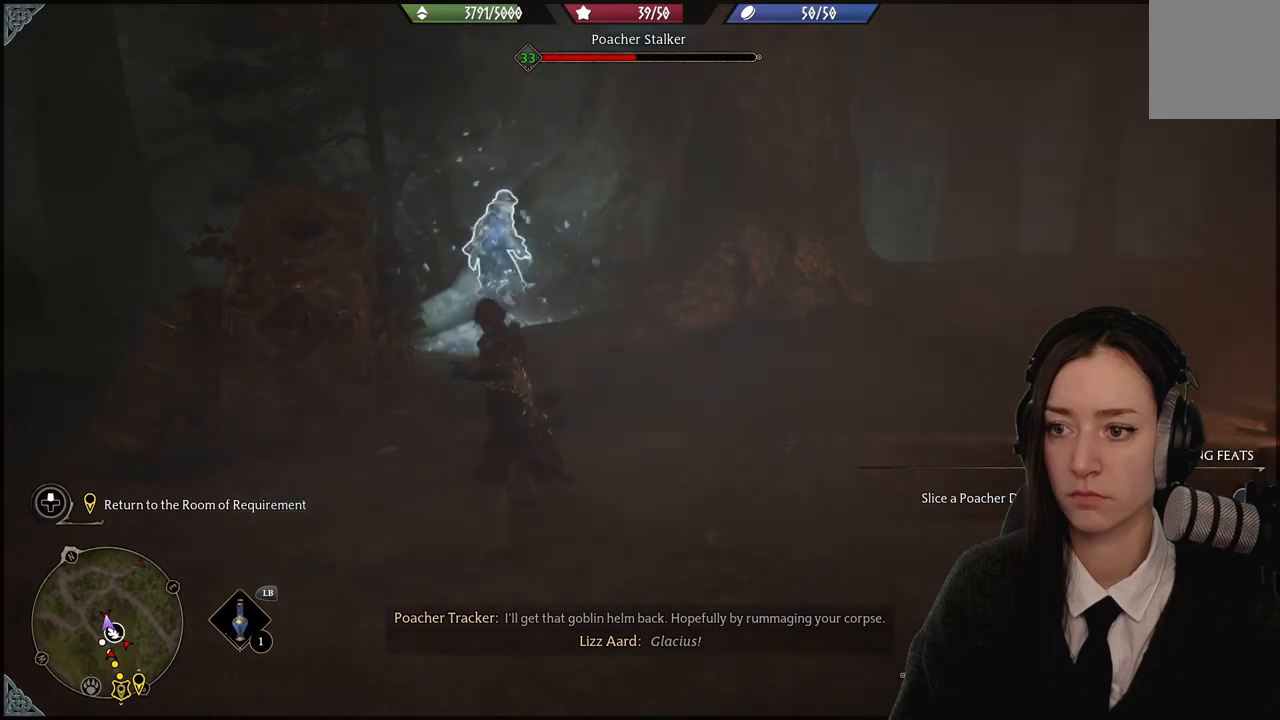
{"buttons": [], "left_stick": "center", "right_stick": "center", "events": []}
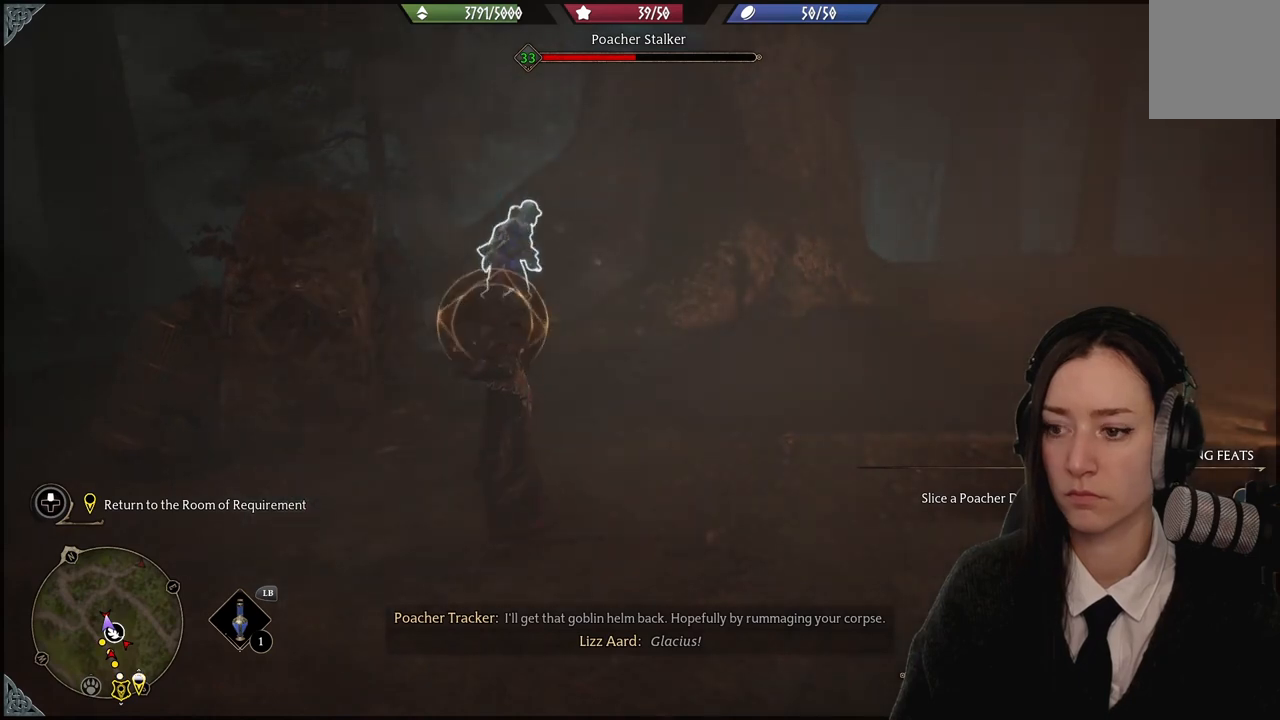
{"buttons": [], "left_stick": "down-left", "right_stick": "right", "events": [[33, "left_stick", "down"], [67, "B", "down"], [167, "B", "up"], [400, "right_stick", "right"], [501, "left_stick", "down-left"]]}
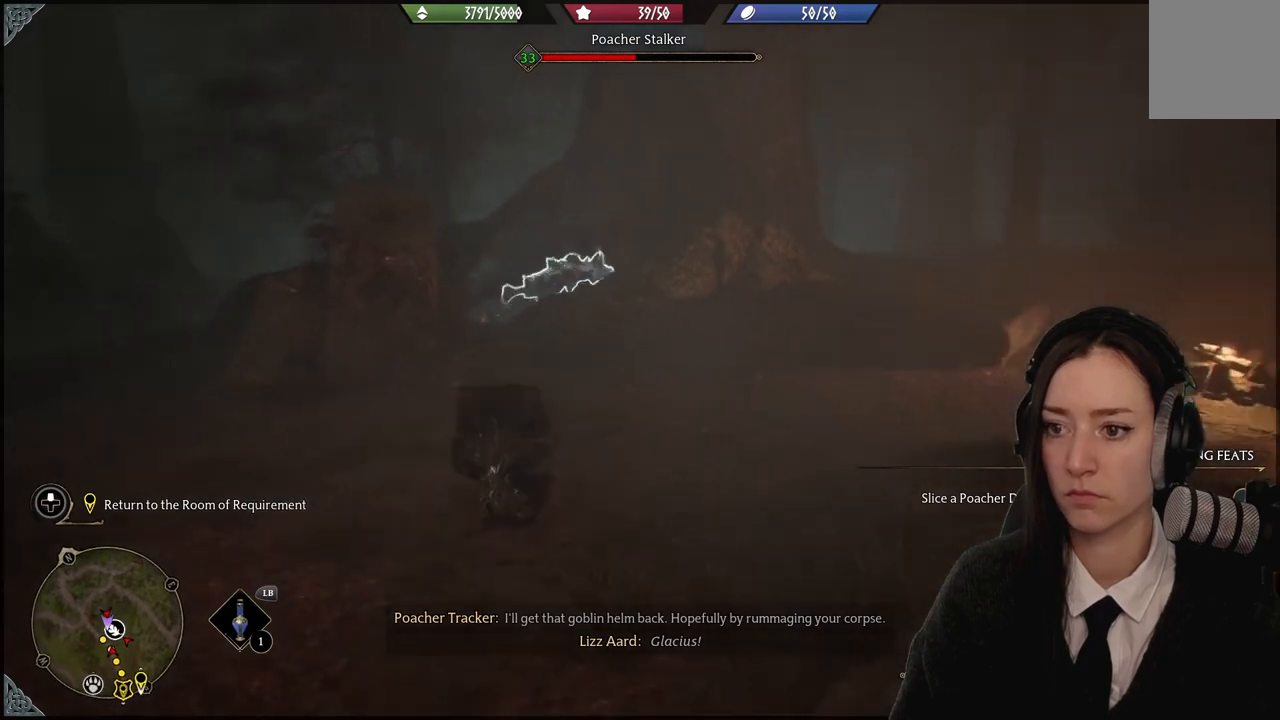
{"buttons": [], "left_stick": "down-left", "right_stick": "right", "events": []}
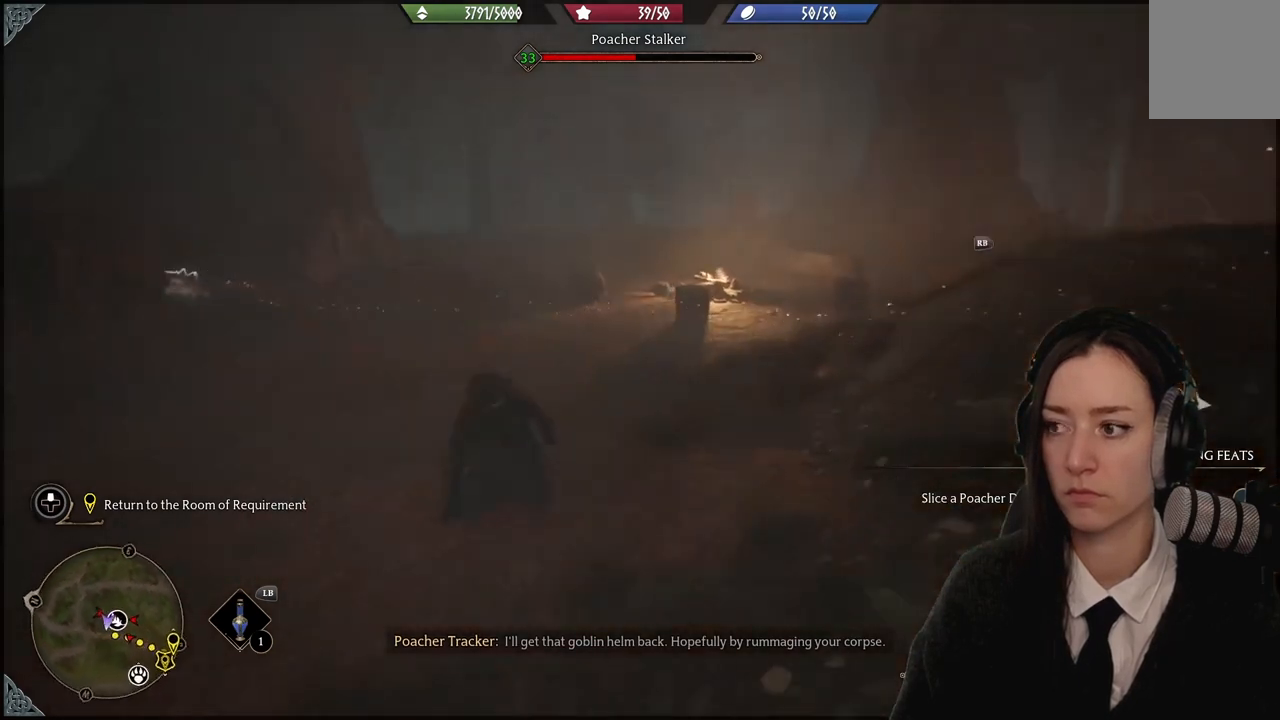
{"buttons": [], "left_stick": "up-left", "right_stick": "center", "events": [[100, "left_stick", "down"], [200, "right_stick", "center"], [267, "left_stick", "center"], [467, "left_stick", "up-left"]]}
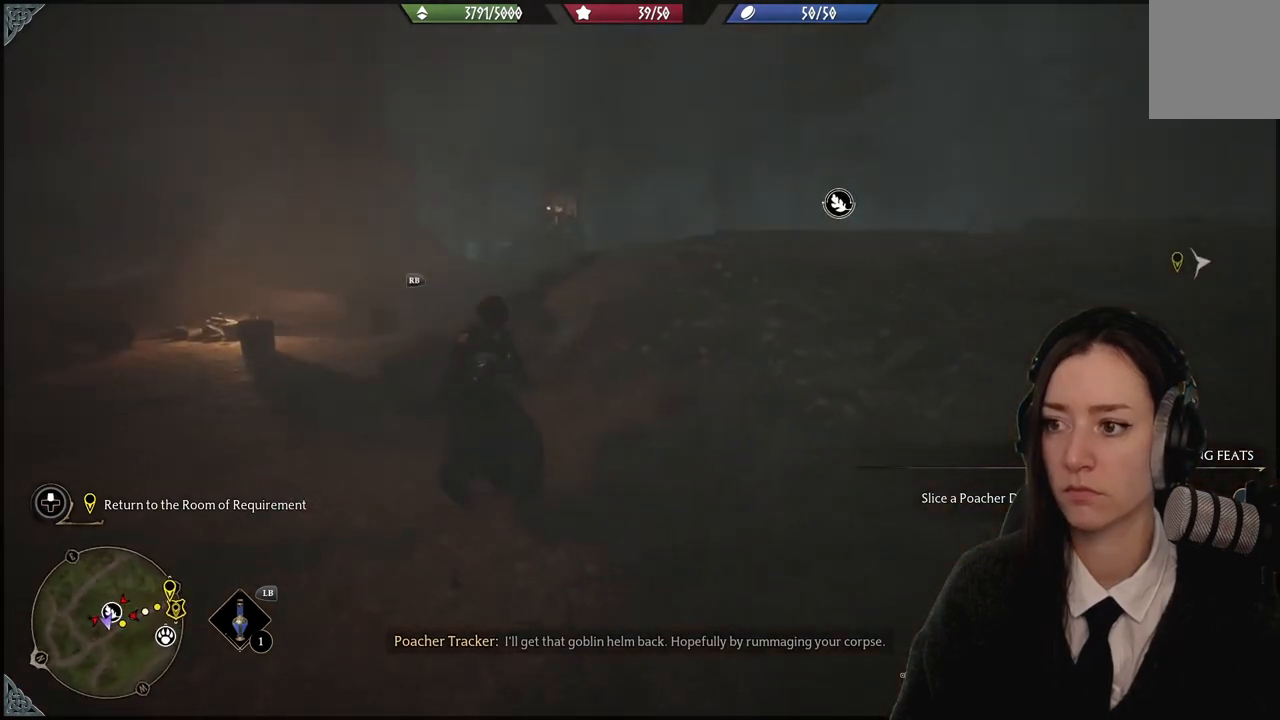
{"buttons": [], "left_stick": "up-left", "right_stick": "center", "events": [[66, "left_stick", "center"], [66, "right_stick", "right"], [200, "left_stick", "up-left"], [367, "right_stick", "center"]]}
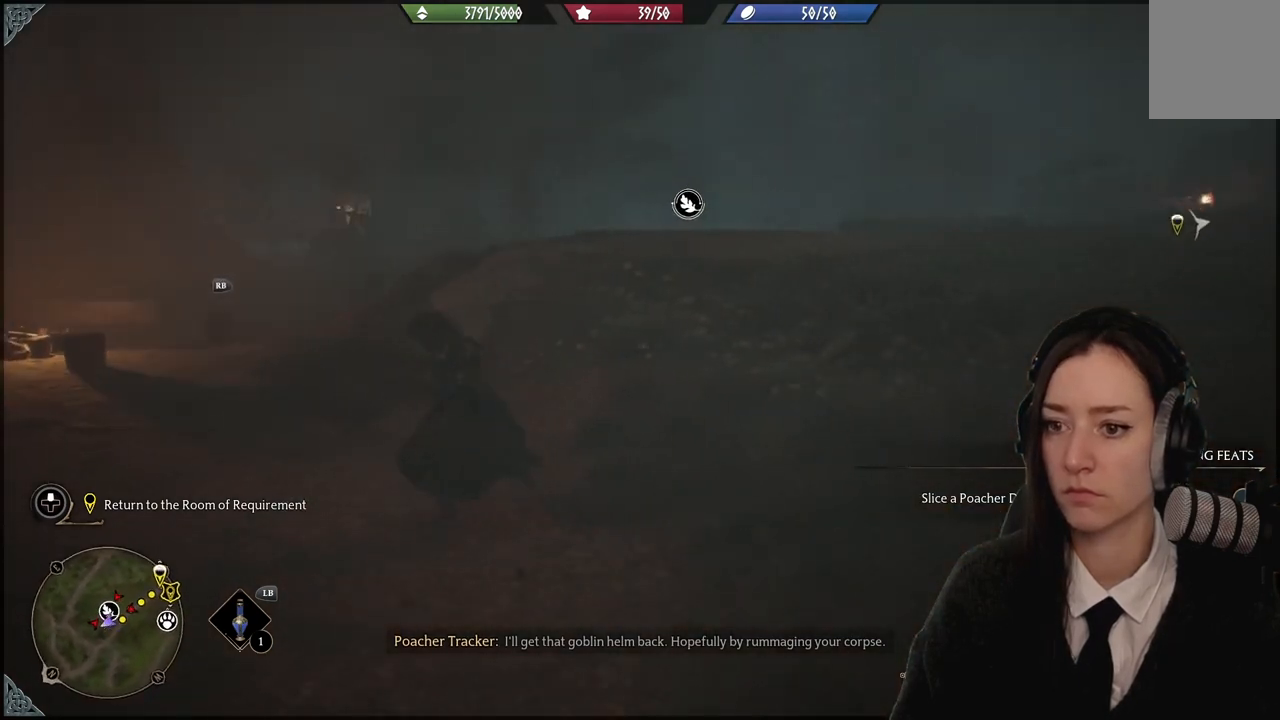
{"buttons": [], "left_stick": "up-left", "right_stick": "right", "events": [[67, "B", "down"], [167, "B", "up"], [467, "right_stick", "right"]]}
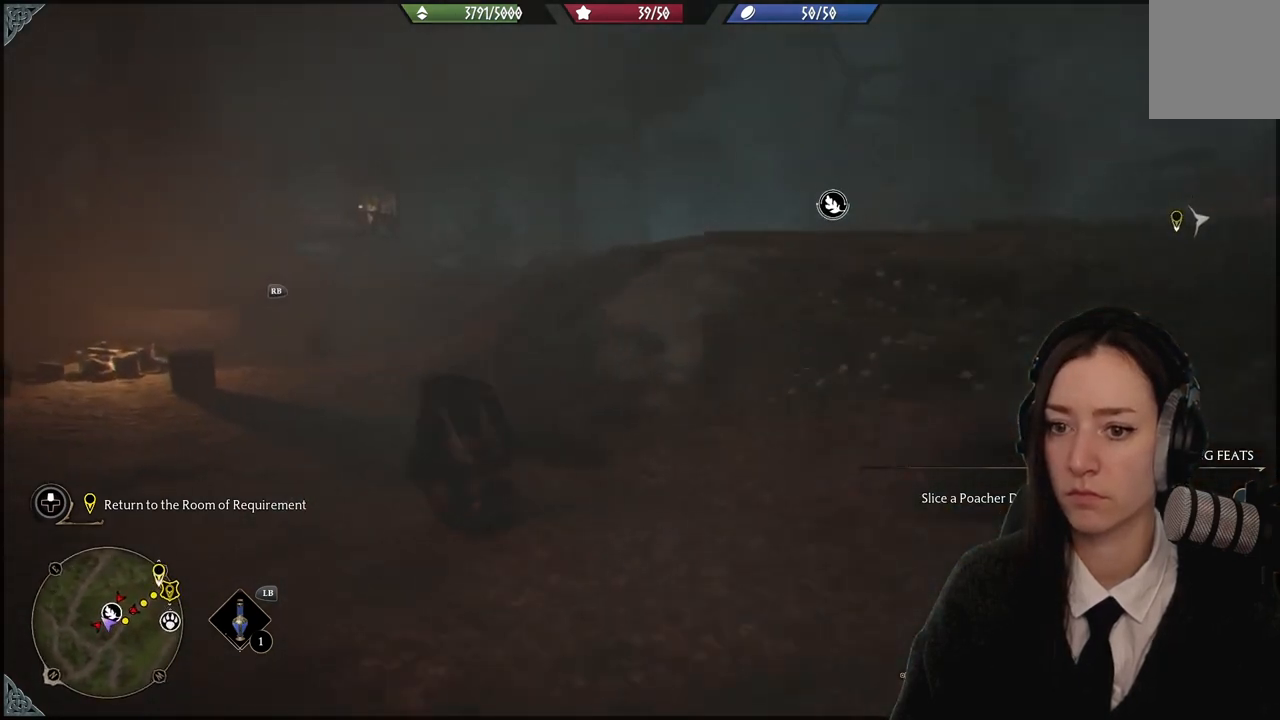
{"buttons": [], "left_stick": "up-left", "right_stick": "right", "events": [[166, "right_stick", "down-right"], [267, "right_stick", "center"], [433, "right_stick", "right"]]}
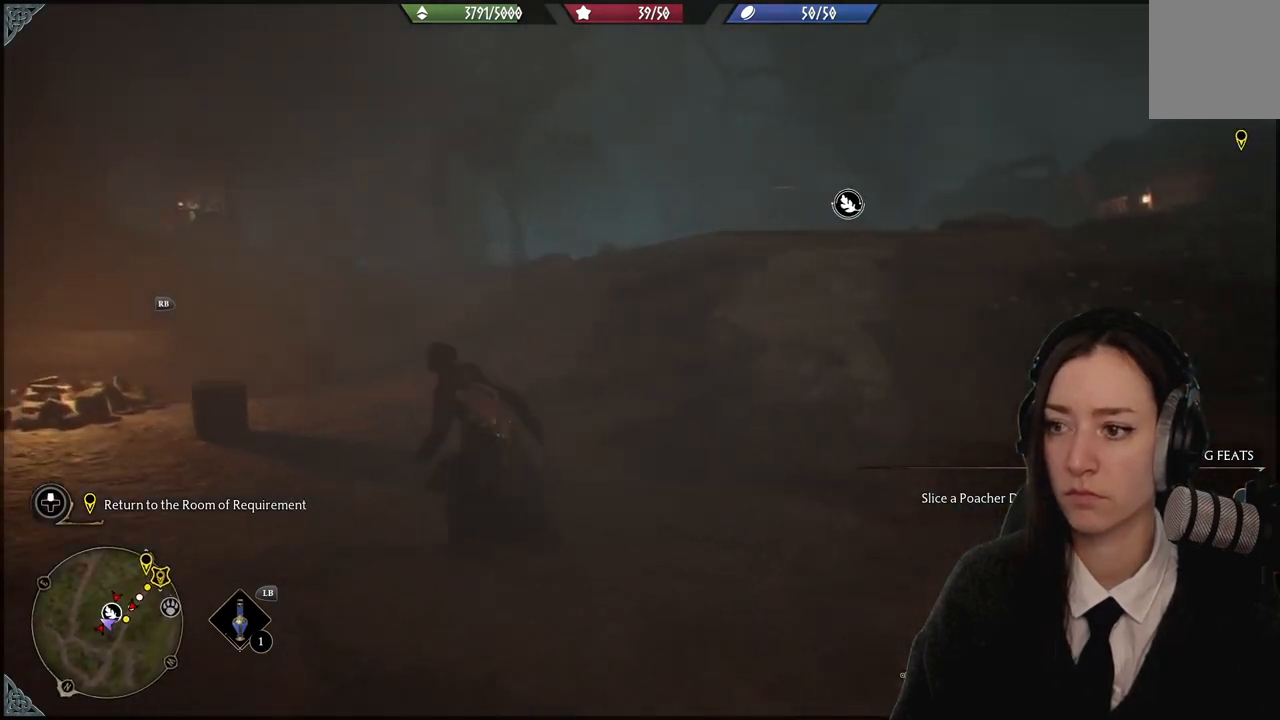
{"buttons": [], "left_stick": "up-left", "right_stick": "down-right", "events": [[33, "right_stick", "down-right"]]}
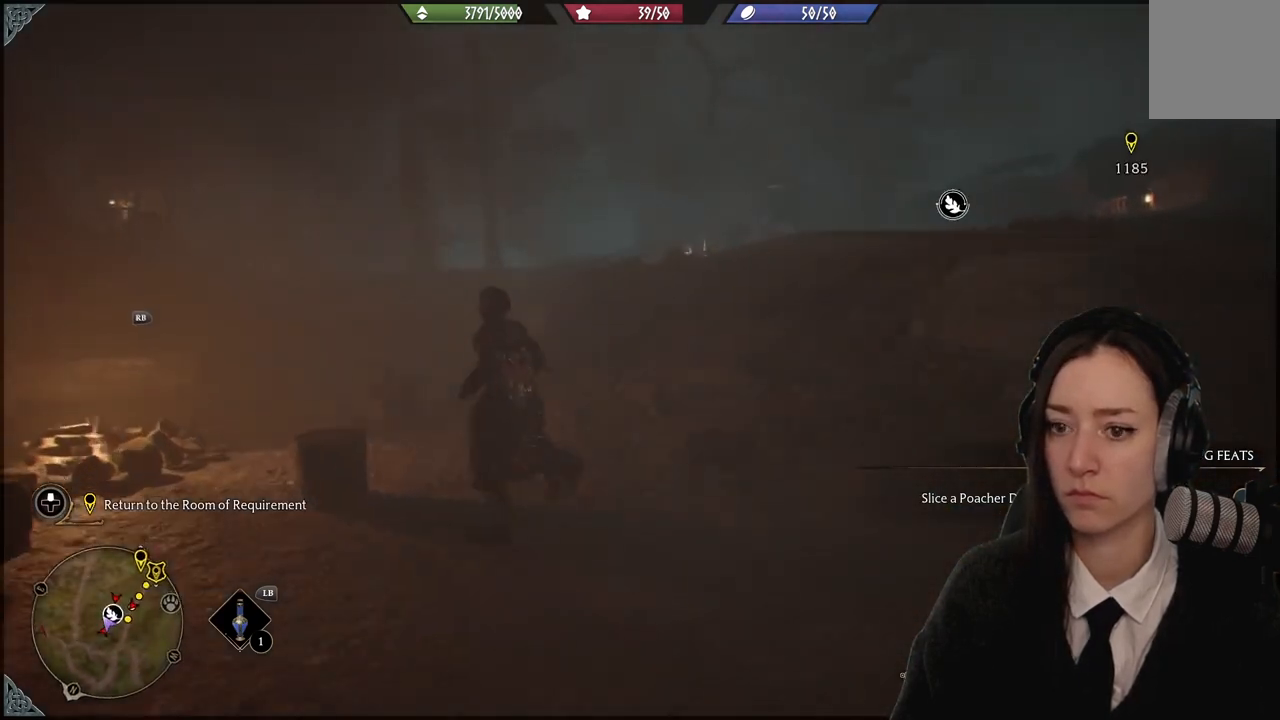
{"buttons": [], "left_stick": "up-left", "right_stick": "down-right", "events": []}
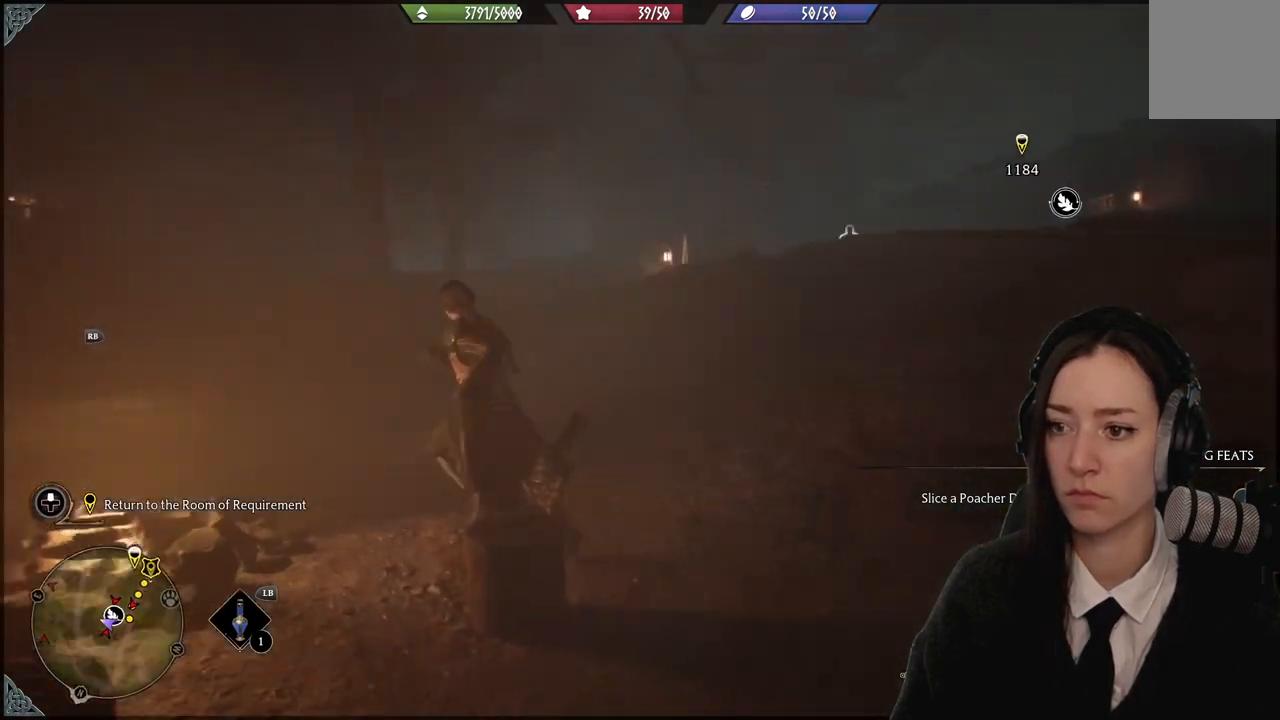
{"buttons": [], "left_stick": "up-left", "right_stick": "right", "events": [[67, "right_stick", "right"]]}
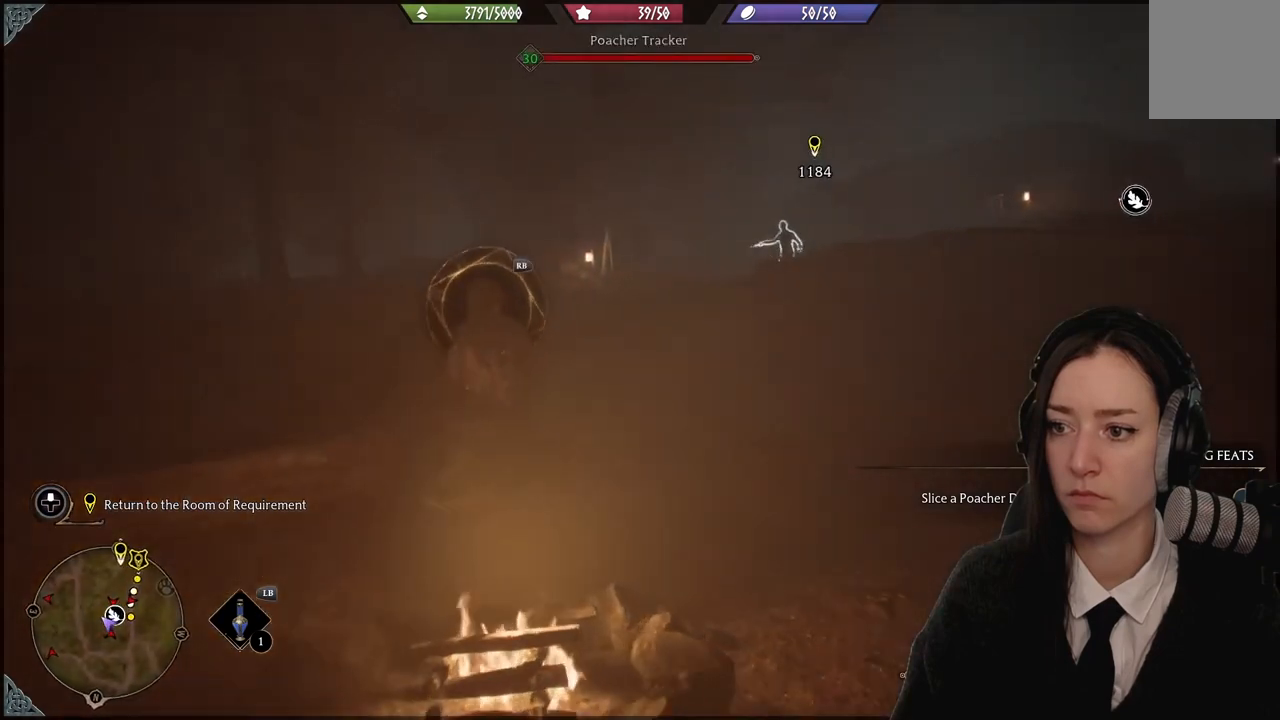
{"buttons": [], "left_stick": "up-left", "right_stick": "center", "events": [[200, "R1", "down"], [300, "R1", "up"], [367, "R1", "down"], [433, "right_stick", "center"], [467, "R1", "up"]]}
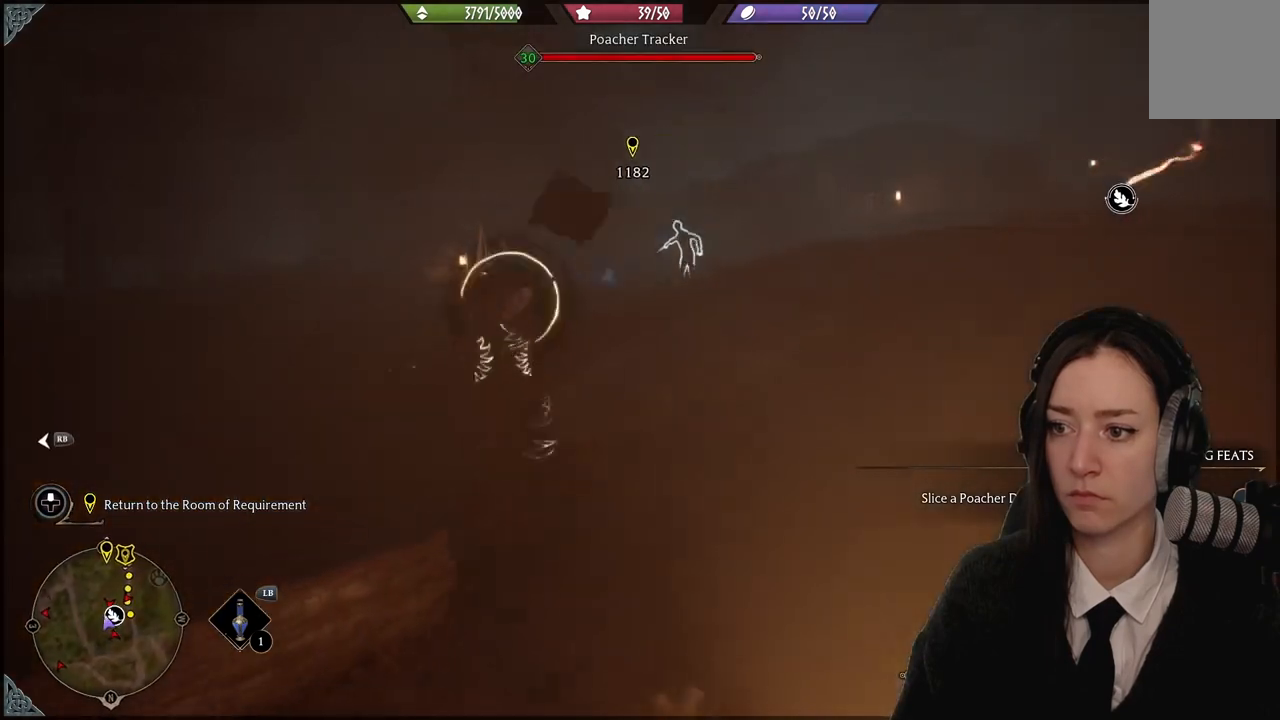
{"buttons": [], "left_stick": "up-left", "right_stick": "center", "events": []}
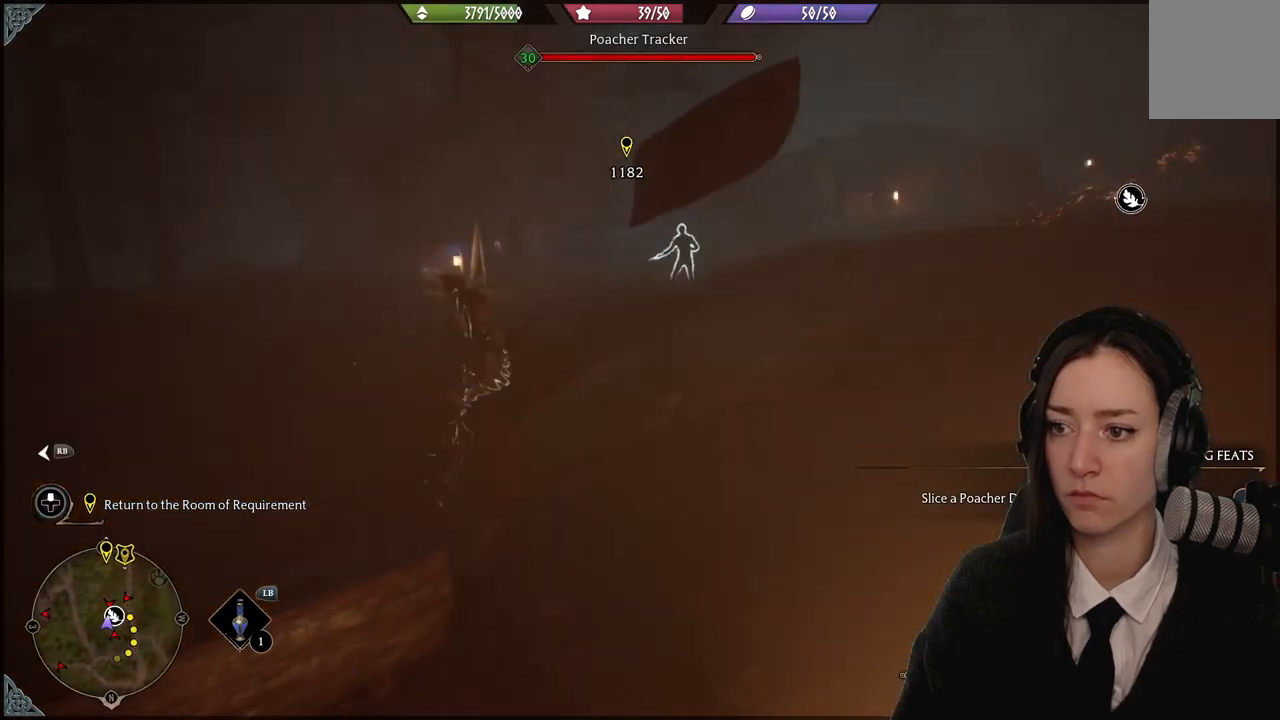
{"buttons": ["R1"], "left_stick": "up-left", "right_stick": "center", "events": [[467, "R1", "down"]]}
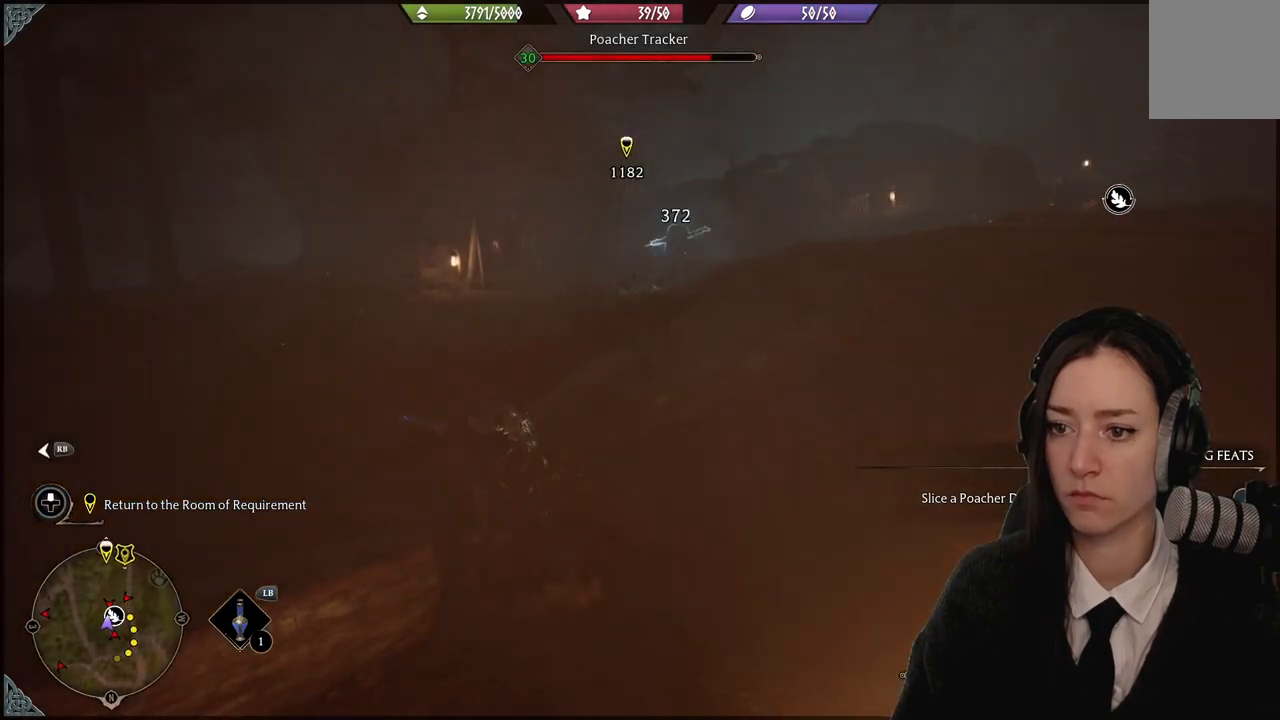
{"buttons": [], "left_stick": "up-left", "right_stick": "center", "events": [[66, "R1", "up"]]}